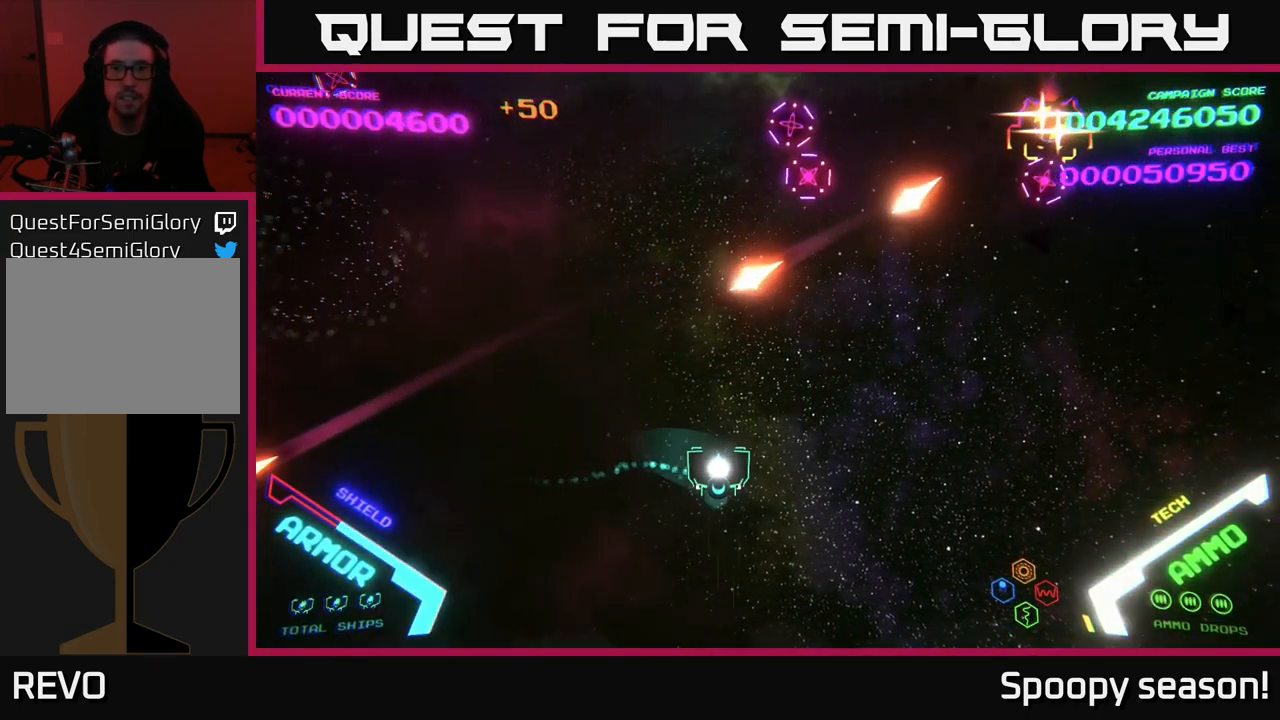
Gameplay with a controller (Xbox layout); each line is a JSON object with the inputs held at the frame after it. "events" lists button and stick changes between this image and that frame as [ms after this image, input, new state], when the widget could be followed in between.
{"buttons": [], "left_stick": "center", "right_stick": "center", "events": [[134, "A", "down"], [184, "left_stick", "up"], [217, "A", "up"], [284, "A", "down"], [317, "left_stick", "down"], [334, "A", "up"], [400, "A", "down"], [450, "A", "up"], [500, "left_stick", "center"]]}
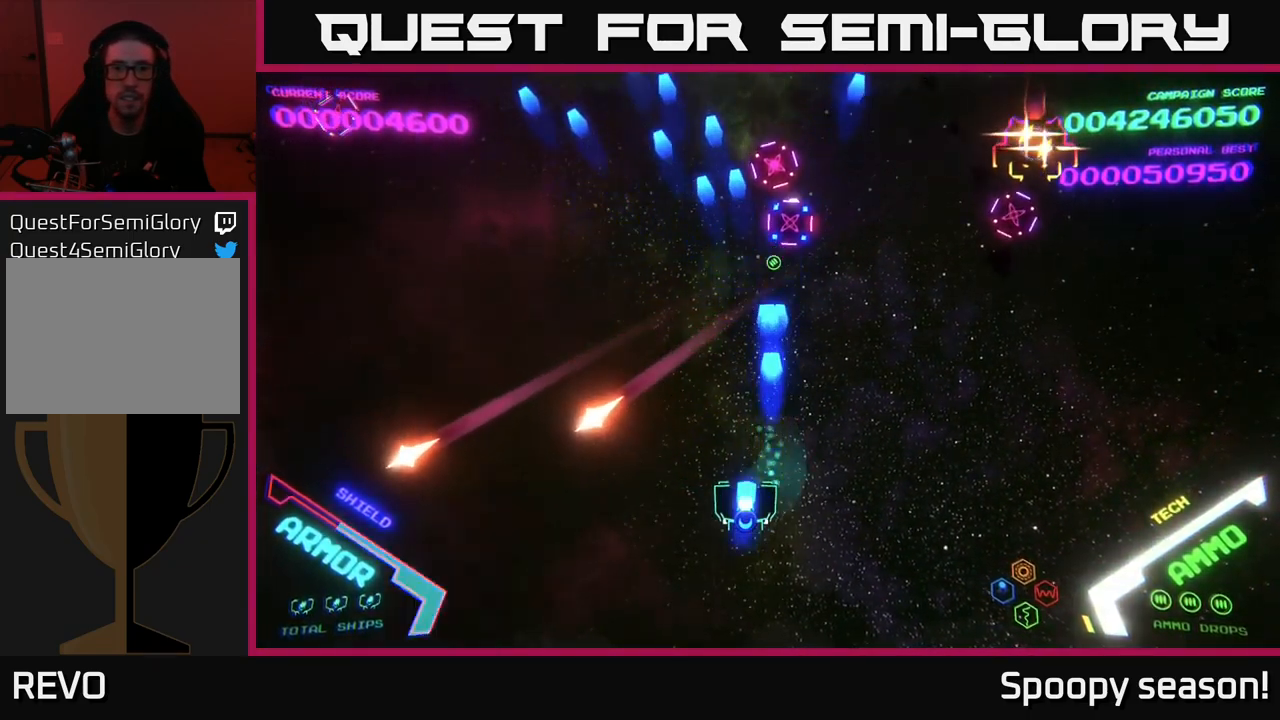
{"buttons": [], "left_stick": "right", "right_stick": "center", "events": [[33, "A", "down"], [50, "left_stick", "up-right"], [83, "A", "up"], [183, "A", "down"], [200, "left_stick", "right"], [250, "A", "up"], [300, "A", "down"], [366, "A", "up"]]}
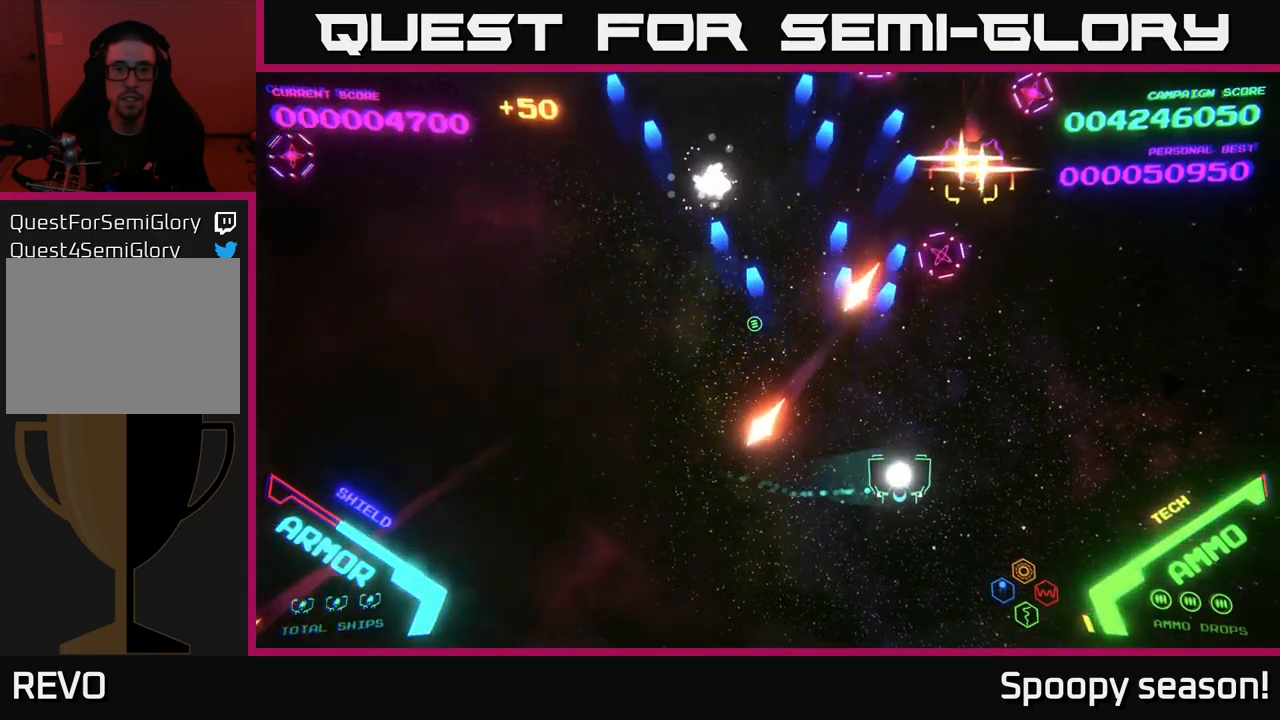
{"buttons": [], "left_stick": "up-right", "right_stick": "center", "events": [[67, "left_stick", "up-right"], [134, "A", "down"], [184, "A", "up"], [217, "left_stick", "right"], [234, "A", "down"], [300, "A", "up"], [400, "A", "down"], [400, "left_stick", "up-right"], [450, "A", "up"]]}
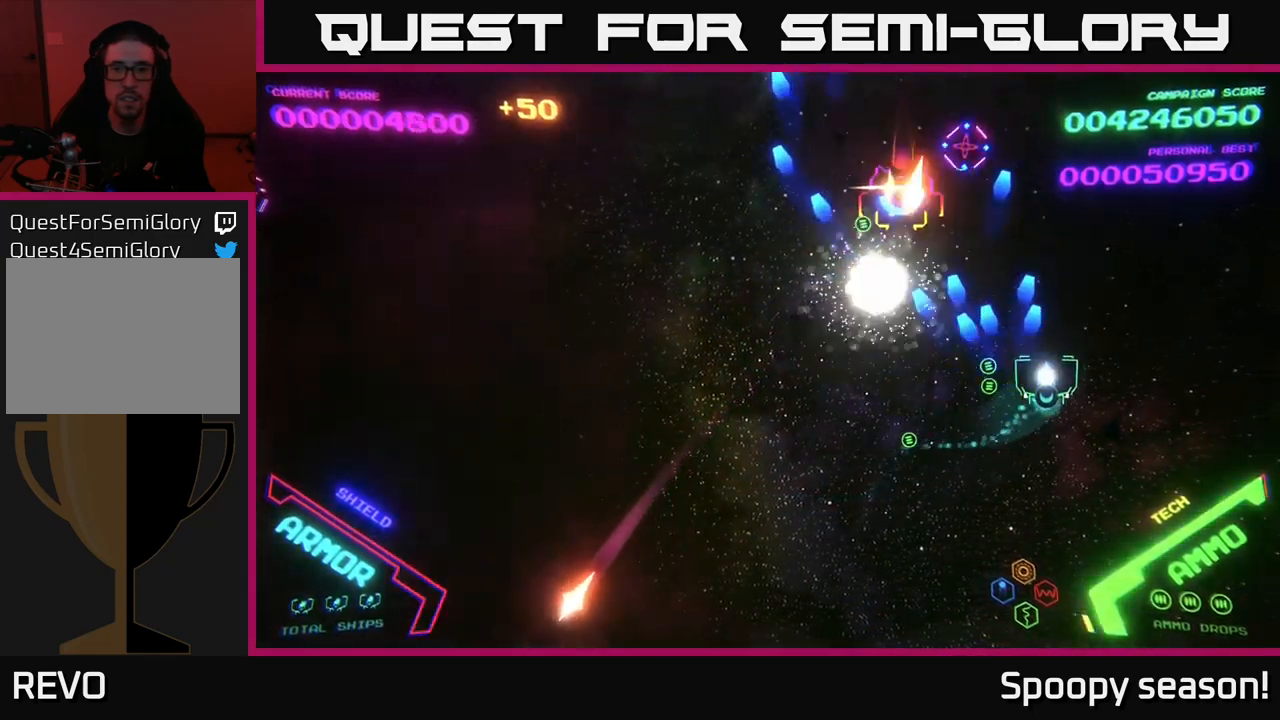
{"buttons": [], "left_stick": "down", "right_stick": "center", "events": [[50, "A", "down"], [117, "A", "up"], [217, "left_stick", "down-right"], [434, "left_stick", "down"]]}
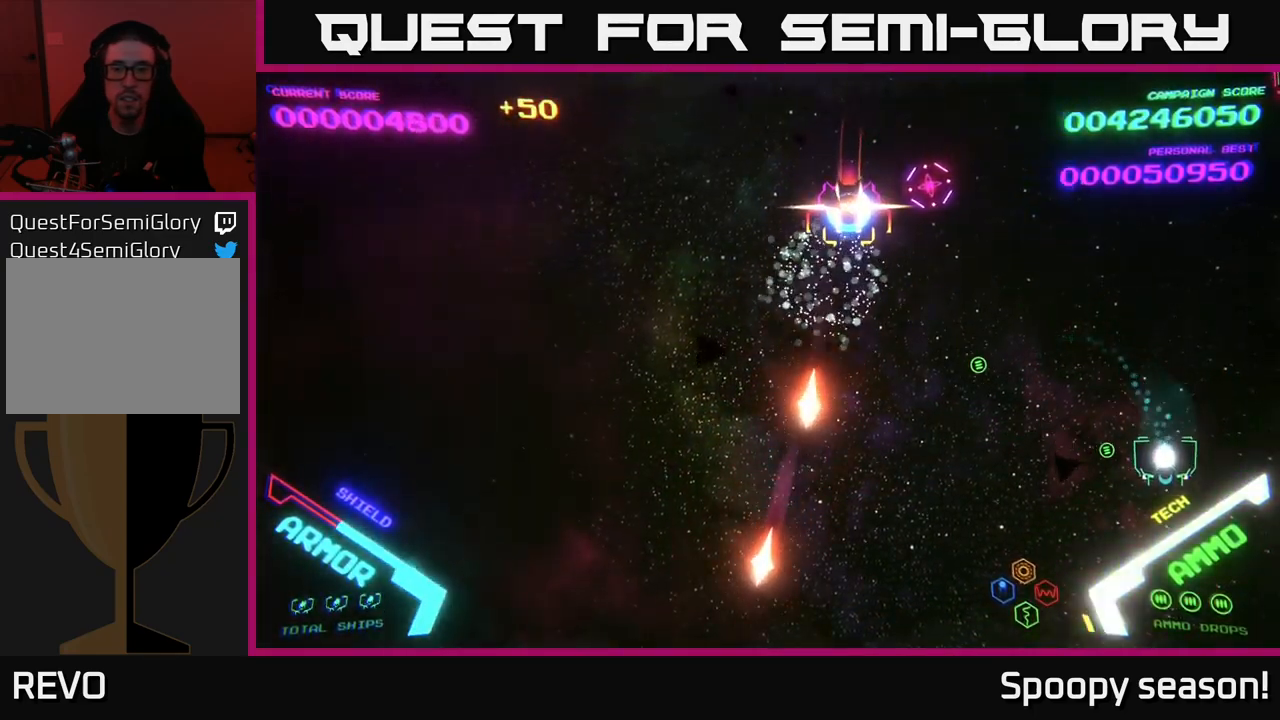
{"buttons": ["A"], "left_stick": "right", "right_stick": "center", "events": [[50, "left_stick", "down-left"], [317, "left_stick", "up-left"], [350, "A", "down"], [417, "A", "up"], [434, "left_stick", "up-right"], [484, "A", "down"], [500, "left_stick", "right"]]}
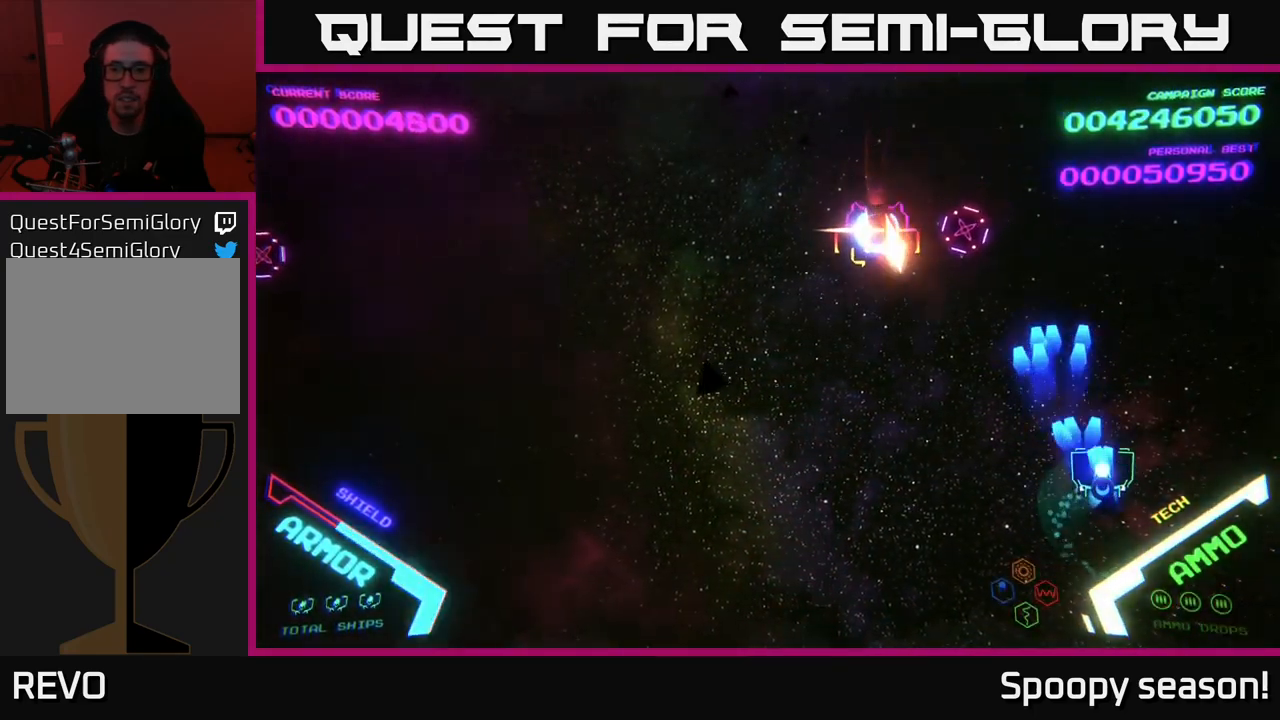
{"buttons": [], "left_stick": "up-right", "right_stick": "center", "events": [[34, "A", "up"], [250, "left_stick", "up-right"], [417, "A", "down"], [500, "A", "up"]]}
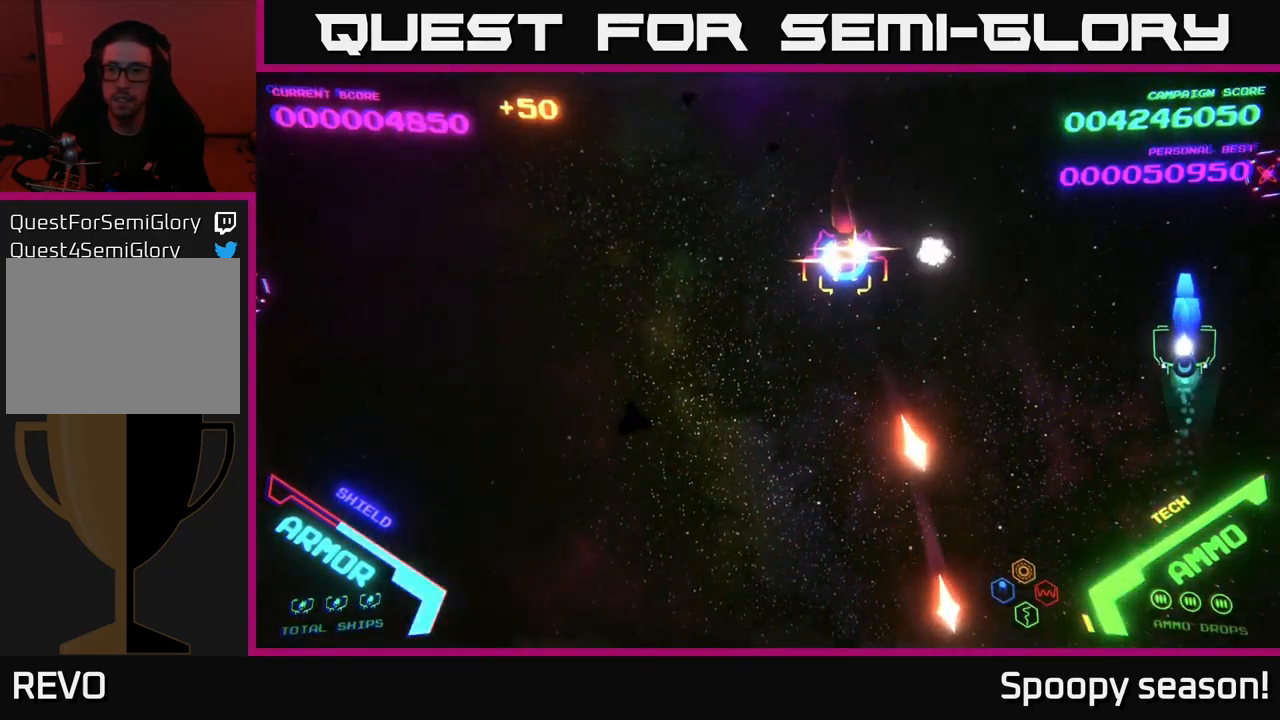
{"buttons": [], "left_stick": "down-right", "right_stick": "center", "events": [[84, "A", "down"], [134, "A", "up"], [200, "A", "down"], [284, "A", "up"], [284, "left_stick", "down-right"]]}
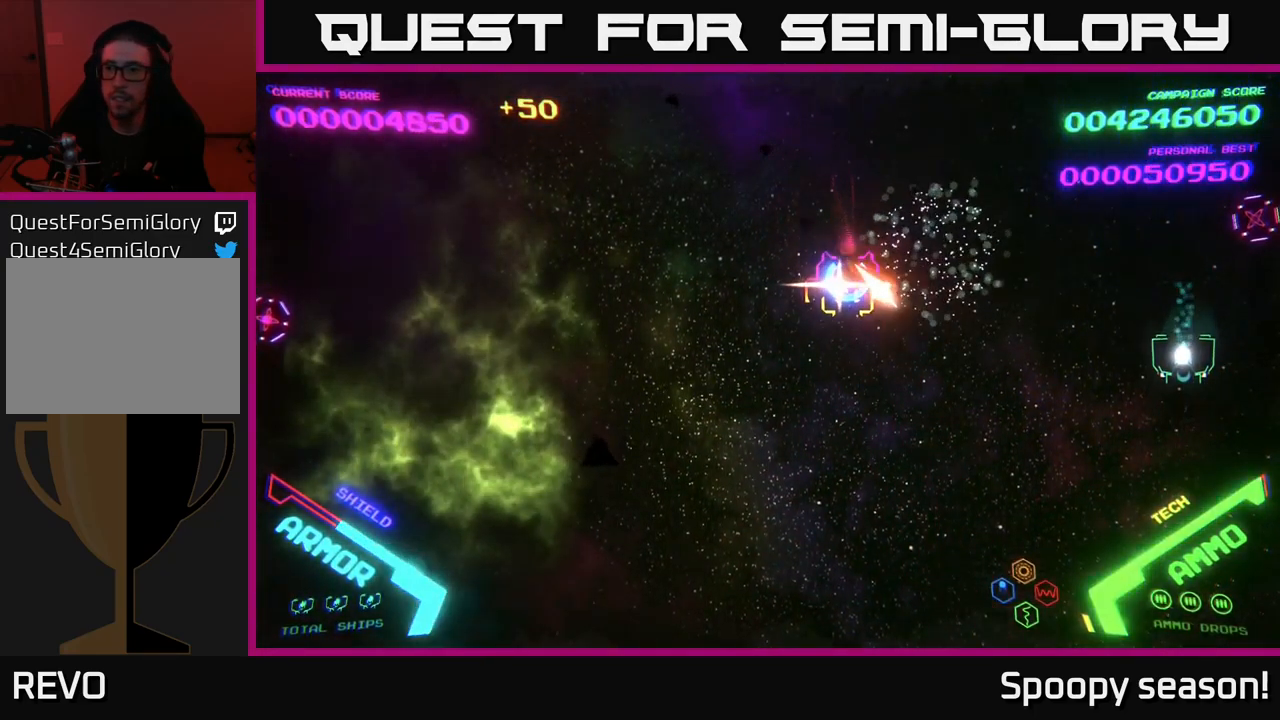
{"buttons": [], "left_stick": "down", "right_stick": "center", "events": [[34, "A", "down"], [100, "A", "up"], [184, "A", "down"], [250, "A", "up"], [267, "left_stick", "down"], [350, "A", "down"], [417, "A", "up"]]}
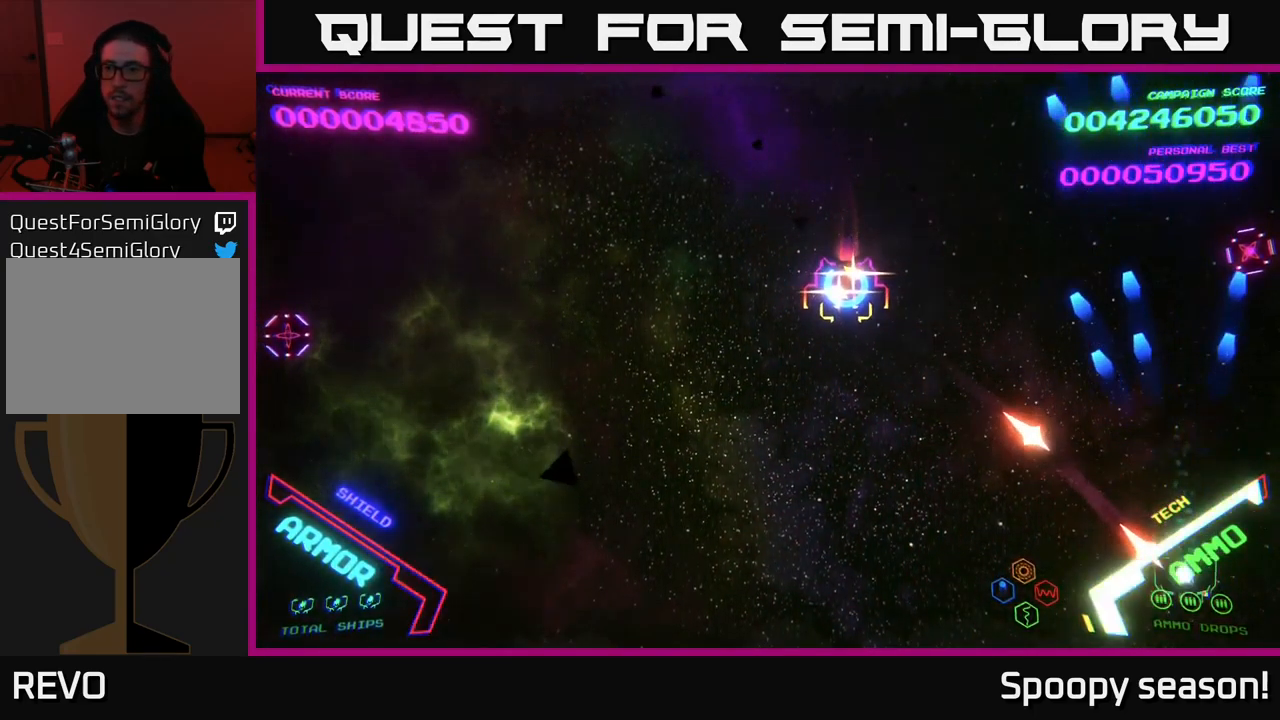
{"buttons": [], "left_stick": "left", "right_stick": "center", "events": [[100, "left_stick", "down-left"], [284, "left_stick", "left"]]}
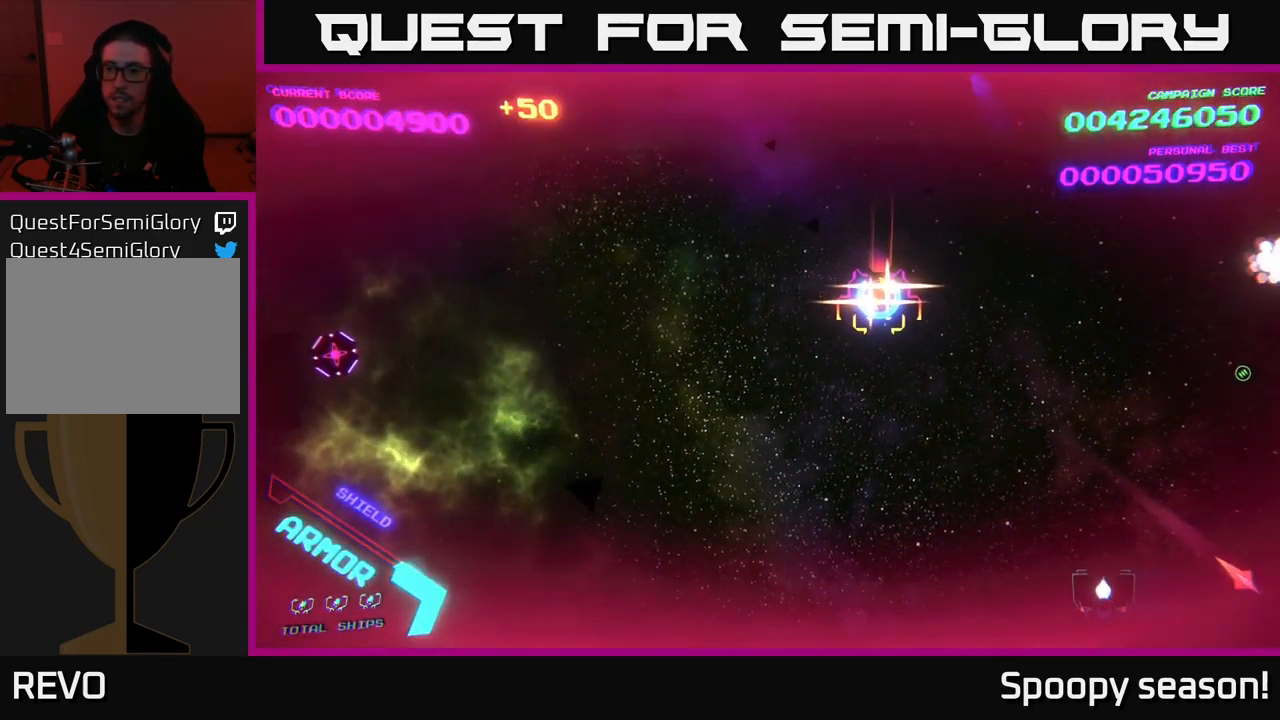
{"buttons": [], "left_stick": "left", "right_stick": "center", "events": []}
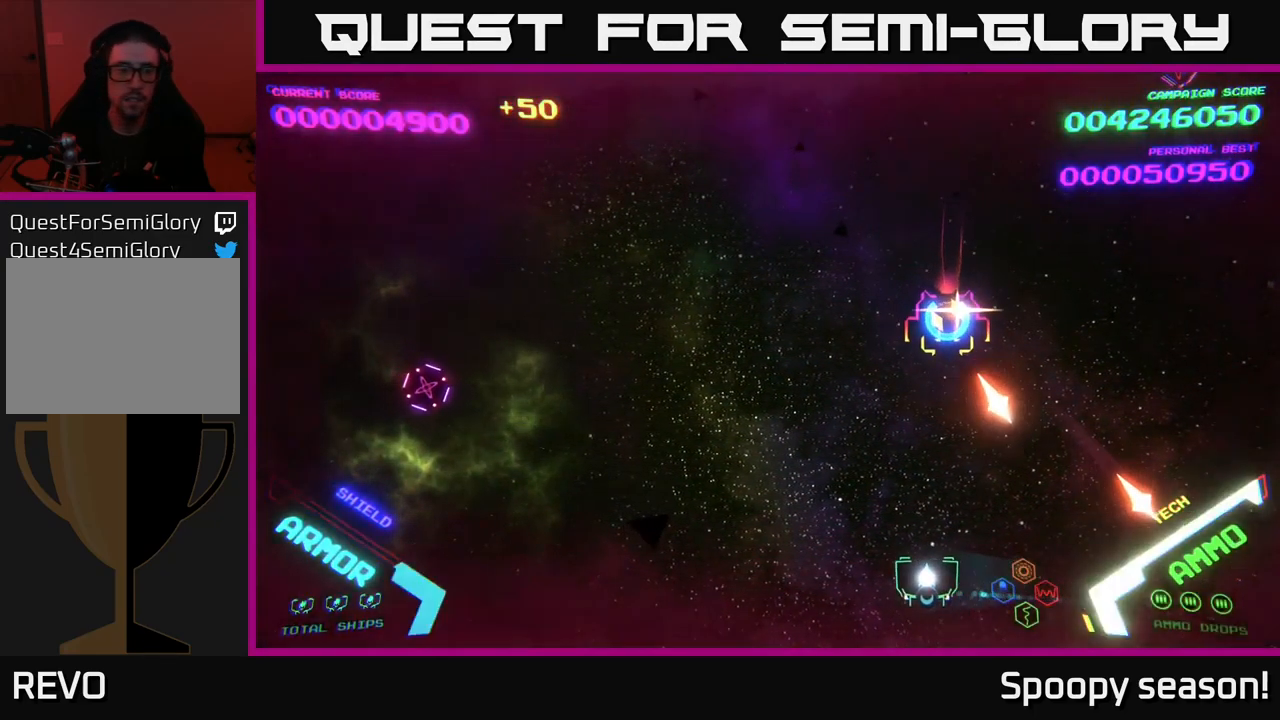
{"buttons": [], "left_stick": "left", "right_stick": "center", "events": []}
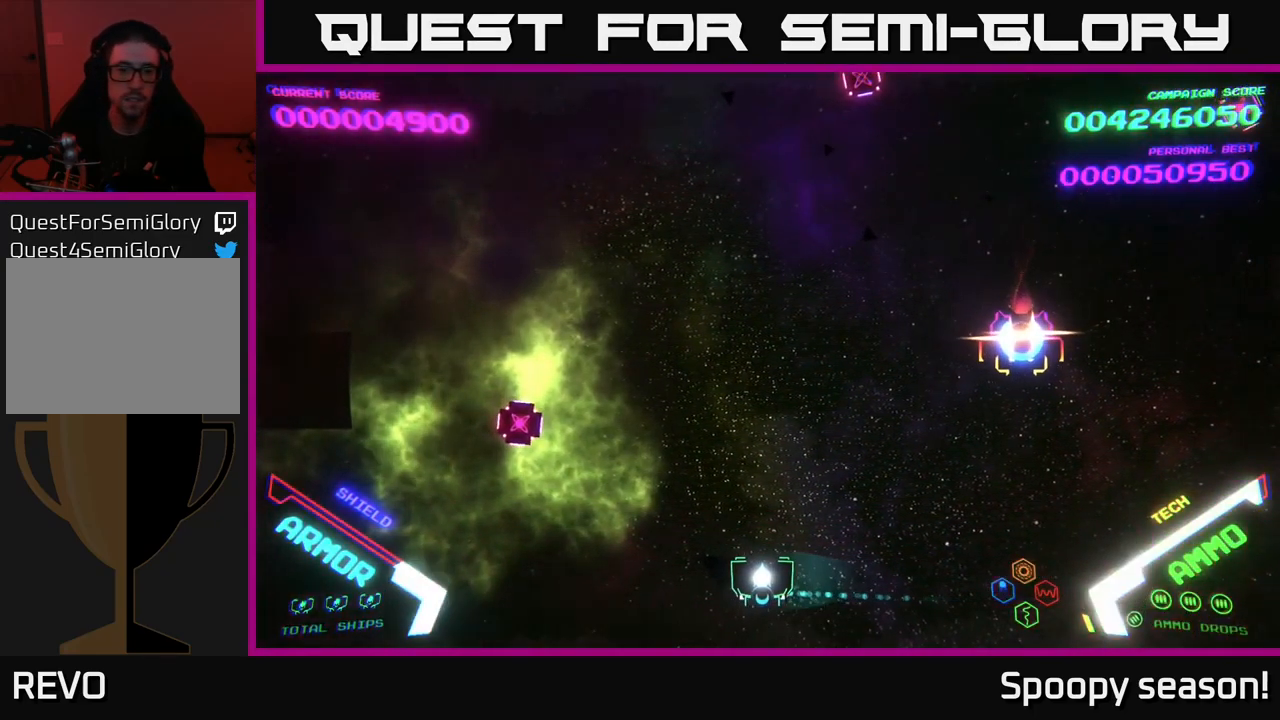
{"buttons": [], "left_stick": "up-left", "right_stick": "center", "events": [[401, "A", "down"], [434, "A", "up"], [434, "left_stick", "up-left"]]}
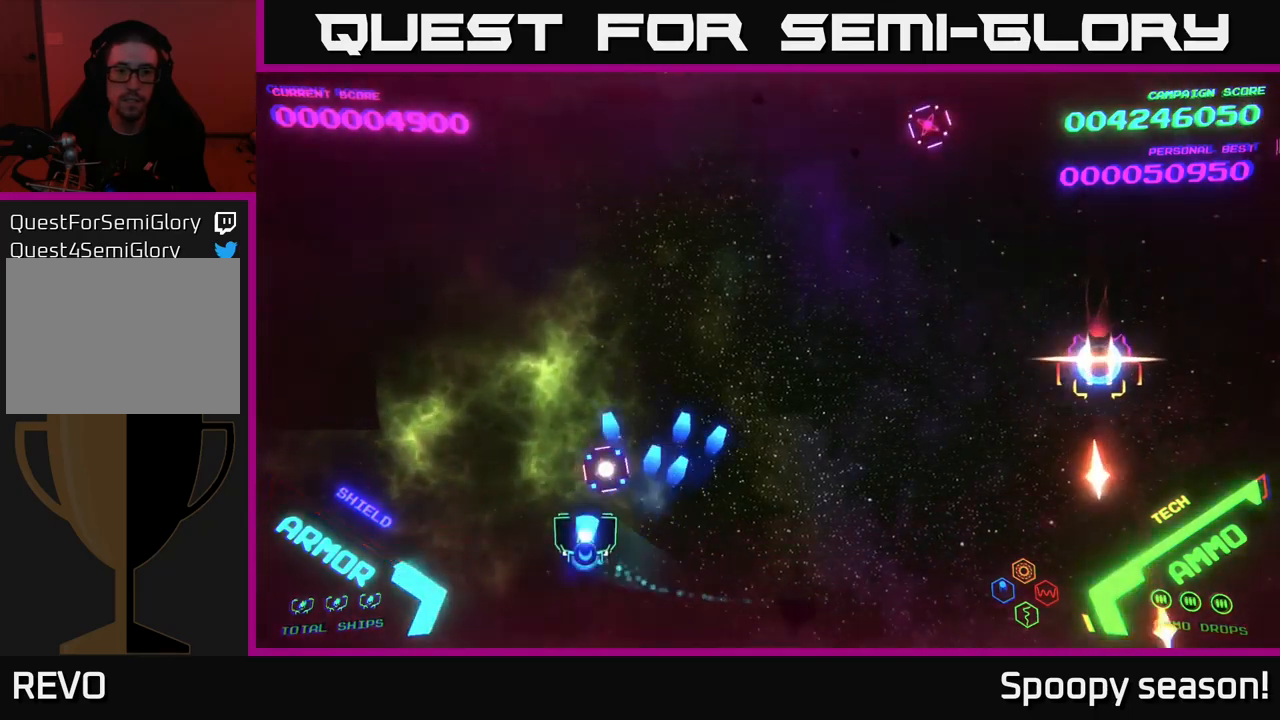
{"buttons": [], "left_stick": "up-right", "right_stick": "center", "events": [[33, "A", "down"], [100, "A", "up"], [100, "left_stick", "up"], [233, "left_stick", "up-right"]]}
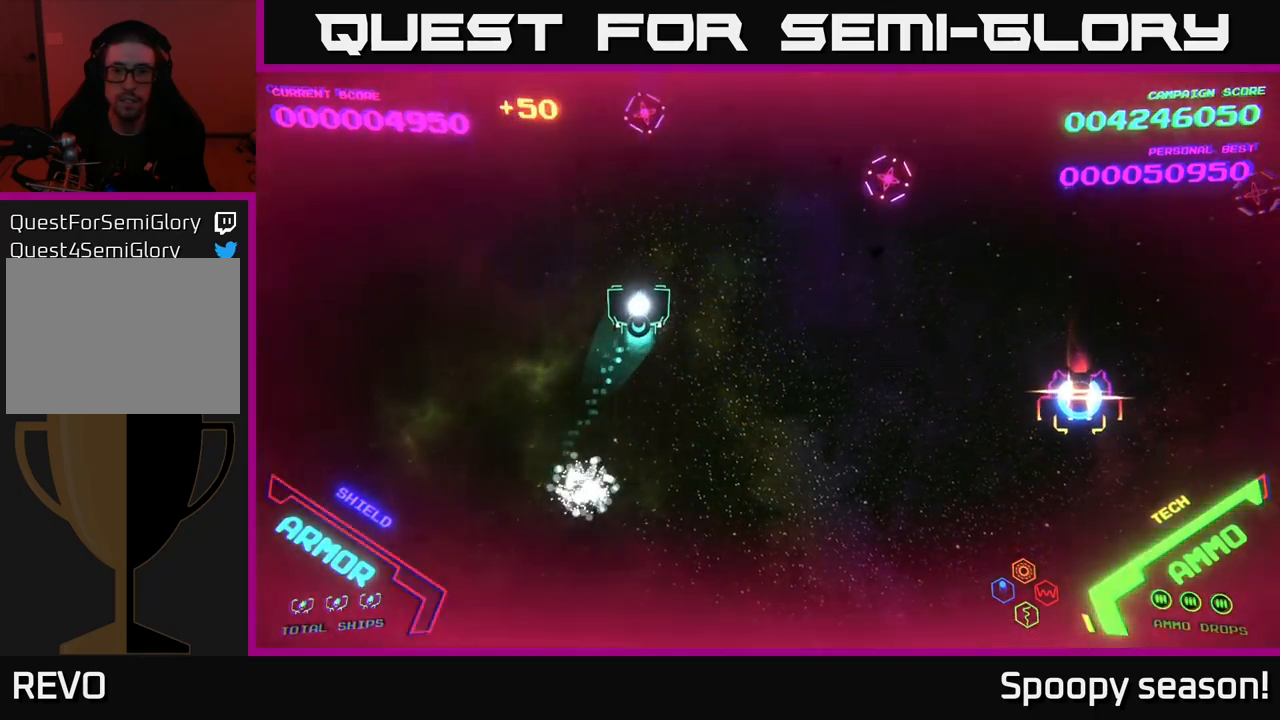
{"buttons": ["B"], "left_stick": "down", "right_stick": "center", "events": [[200, "B", "down"], [300, "B", "up"], [350, "B", "down"], [433, "B", "up"], [450, "left_stick", "down"], [483, "B", "down"]]}
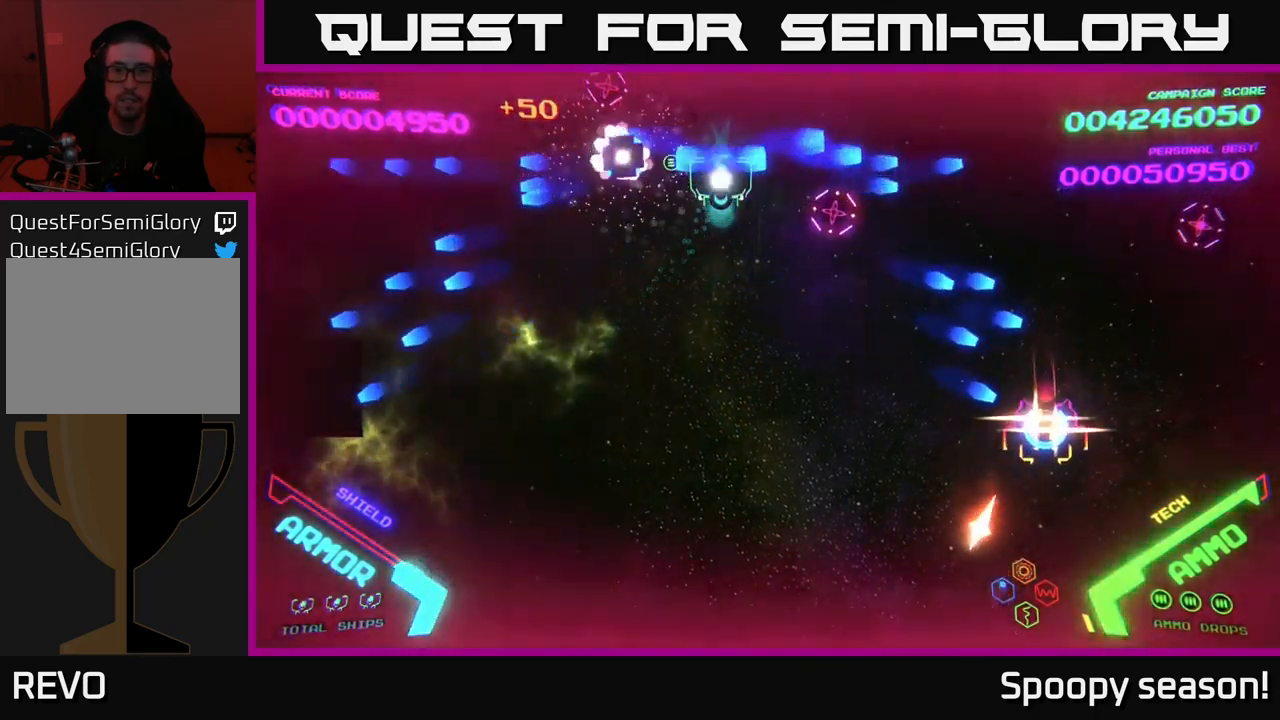
{"buttons": [], "left_stick": "up", "right_stick": "center", "events": [[83, "B", "up"], [150, "B", "down"], [217, "B", "up"], [483, "left_stick", "up"]]}
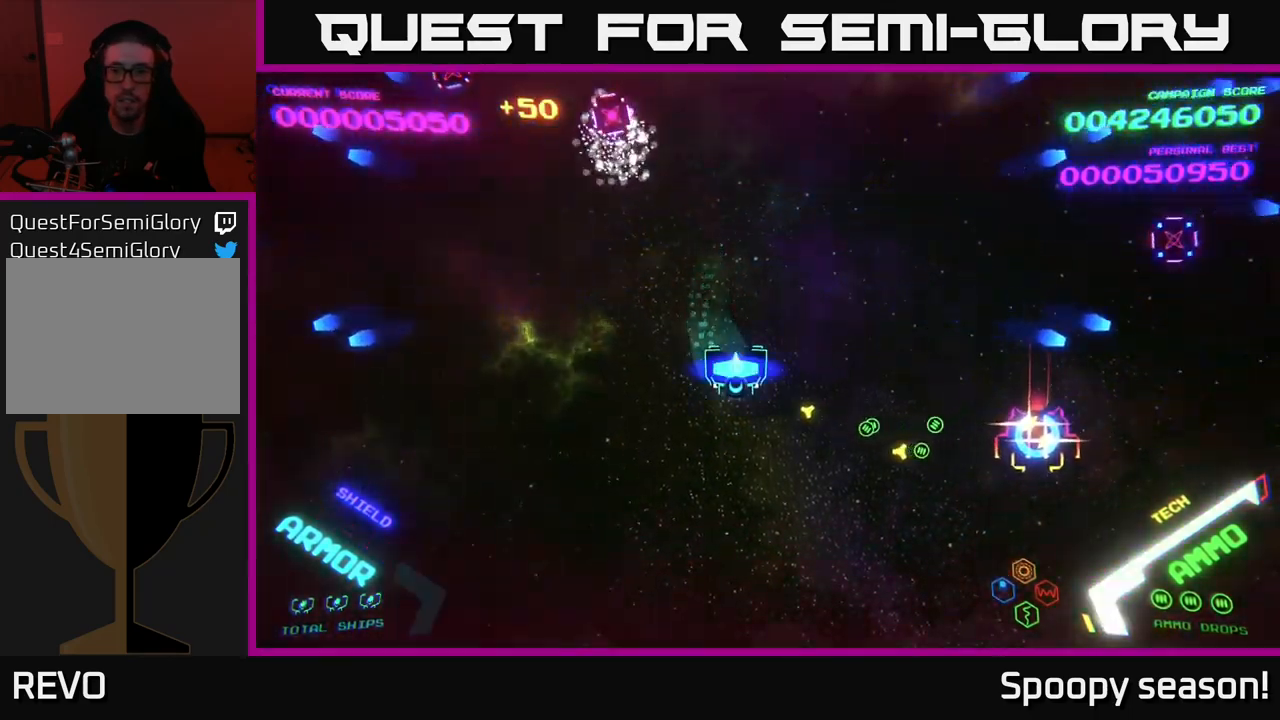
{"buttons": [], "left_stick": "right", "right_stick": "center", "events": [[33, "B", "down"], [50, "left_stick", "down"], [100, "B", "up"], [150, "B", "down"], [217, "B", "up"], [217, "left_stick", "down-left"], [283, "B", "down"], [367, "left_stick", "down"], [383, "B", "up"], [483, "left_stick", "right"]]}
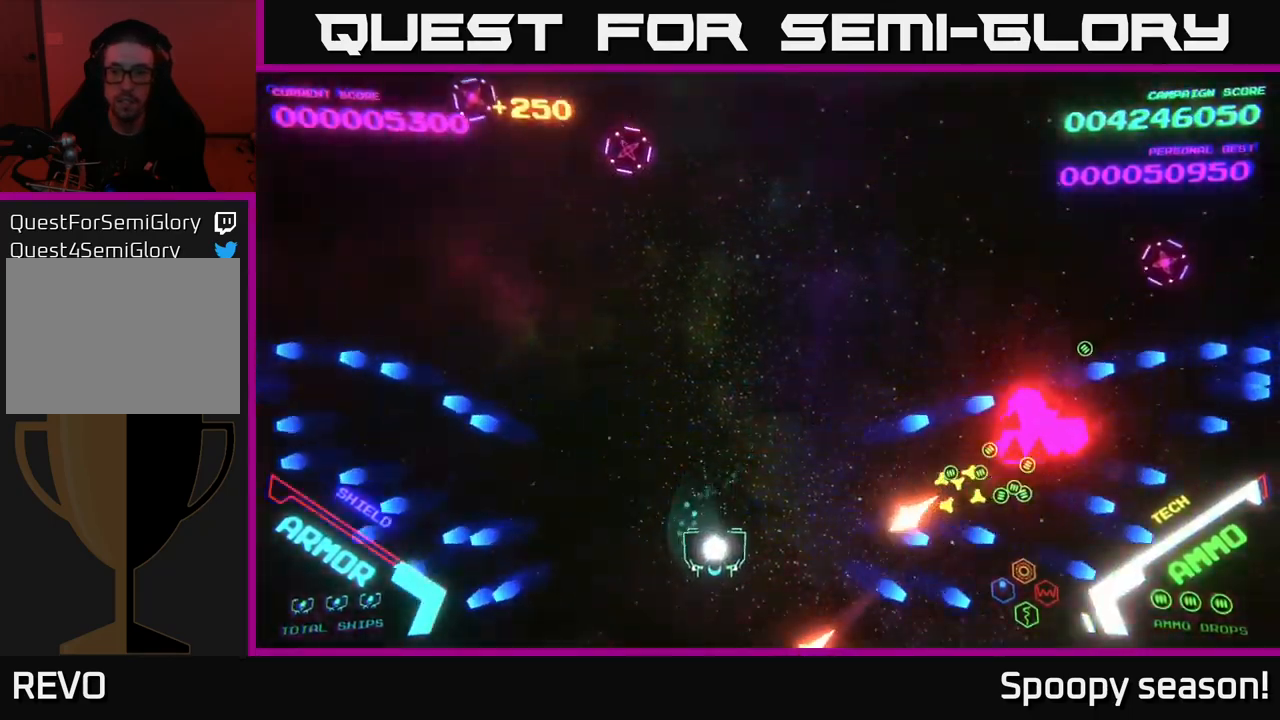
{"buttons": [], "left_stick": "up-right", "right_stick": "center", "events": [[17, "left_stick", "up-right"], [167, "left_stick", "up-left"], [317, "left_stick", "up-right"]]}
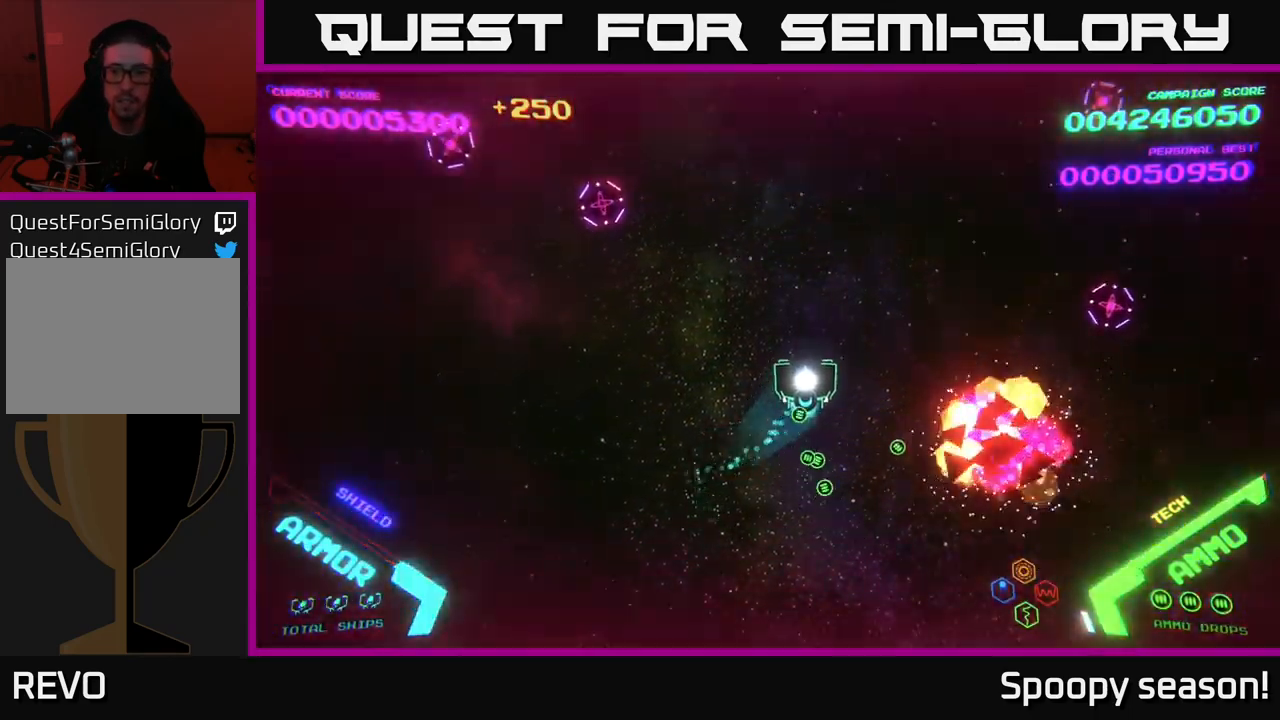
{"buttons": [], "left_stick": "up", "right_stick": "center", "events": [[150, "B", "down"], [200, "B", "up"], [200, "left_stick", "up"], [267, "B", "down"], [317, "B", "up"], [383, "B", "down"], [450, "B", "up"]]}
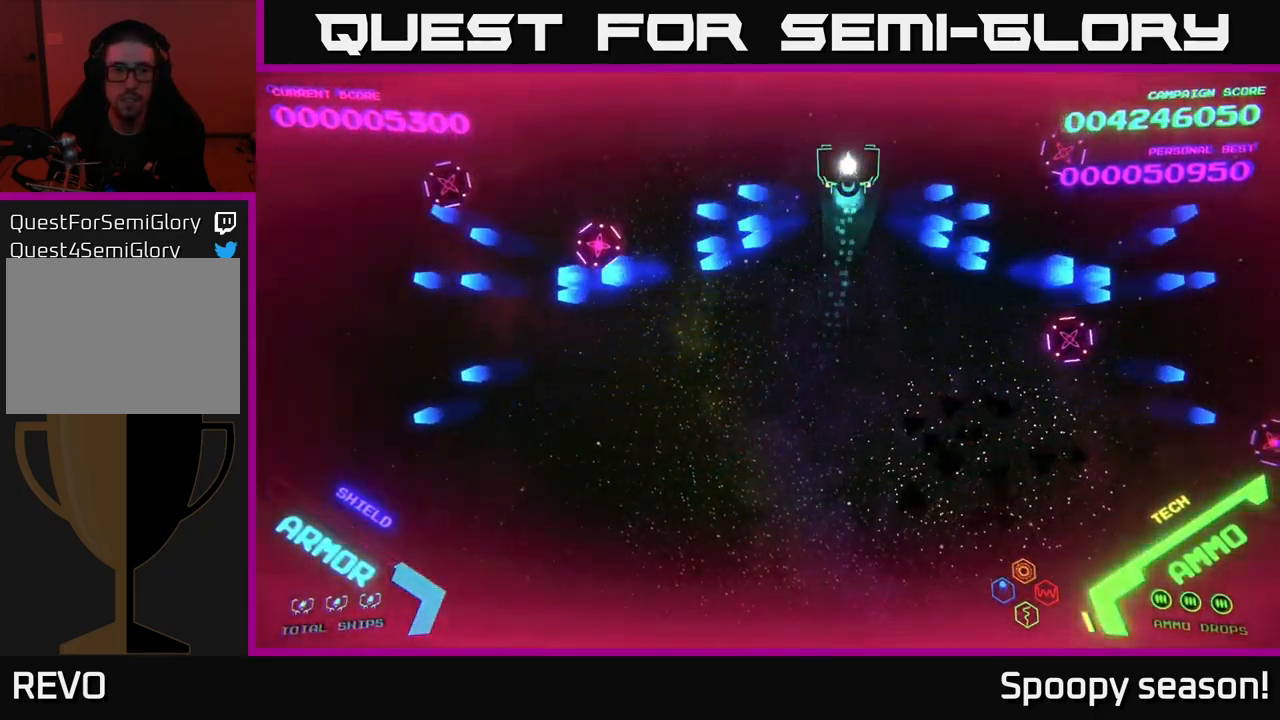
{"buttons": ["B"], "left_stick": "down-right", "right_stick": "center", "events": [[33, "B", "down"], [117, "B", "up"], [150, "B", "down"], [167, "left_stick", "down"], [233, "B", "up"], [300, "B", "down"], [383, "B", "up"], [450, "left_stick", "down-right"], [467, "B", "down"]]}
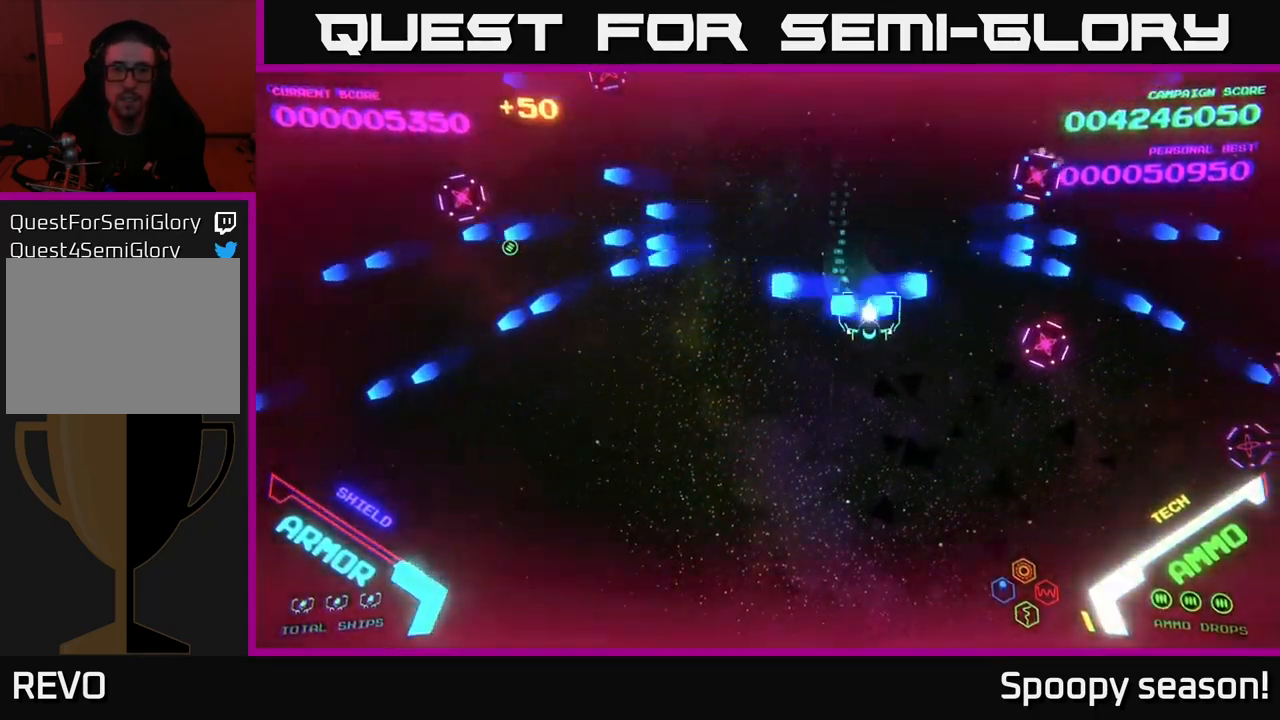
{"buttons": ["B"], "left_stick": "down-right", "right_stick": "center", "events": [[50, "B", "up"], [117, "B", "down"], [200, "B", "up"], [283, "B", "down"], [367, "B", "up"], [433, "B", "down"]]}
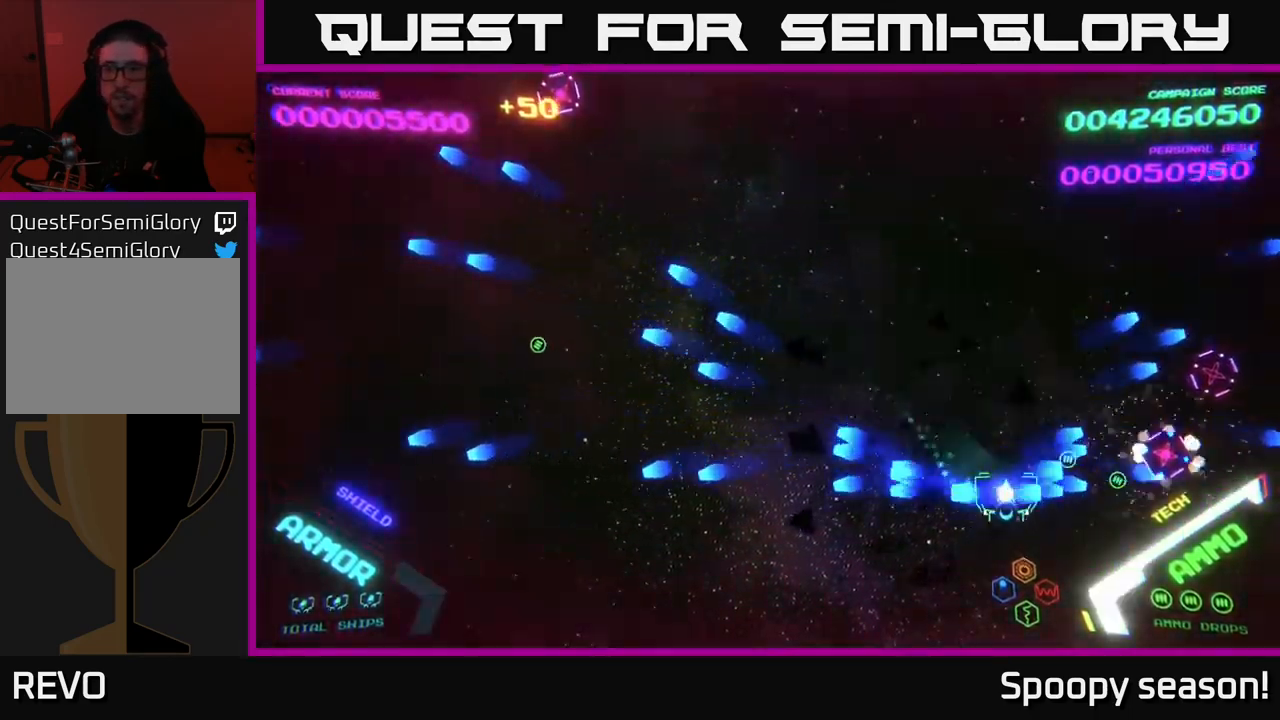
{"buttons": [], "left_stick": "right", "right_stick": "center", "events": [[17, "B", "up"], [100, "left_stick", "up-left"], [267, "left_stick", "up-right"], [333, "left_stick", "right"], [350, "B", "down"], [417, "B", "up"]]}
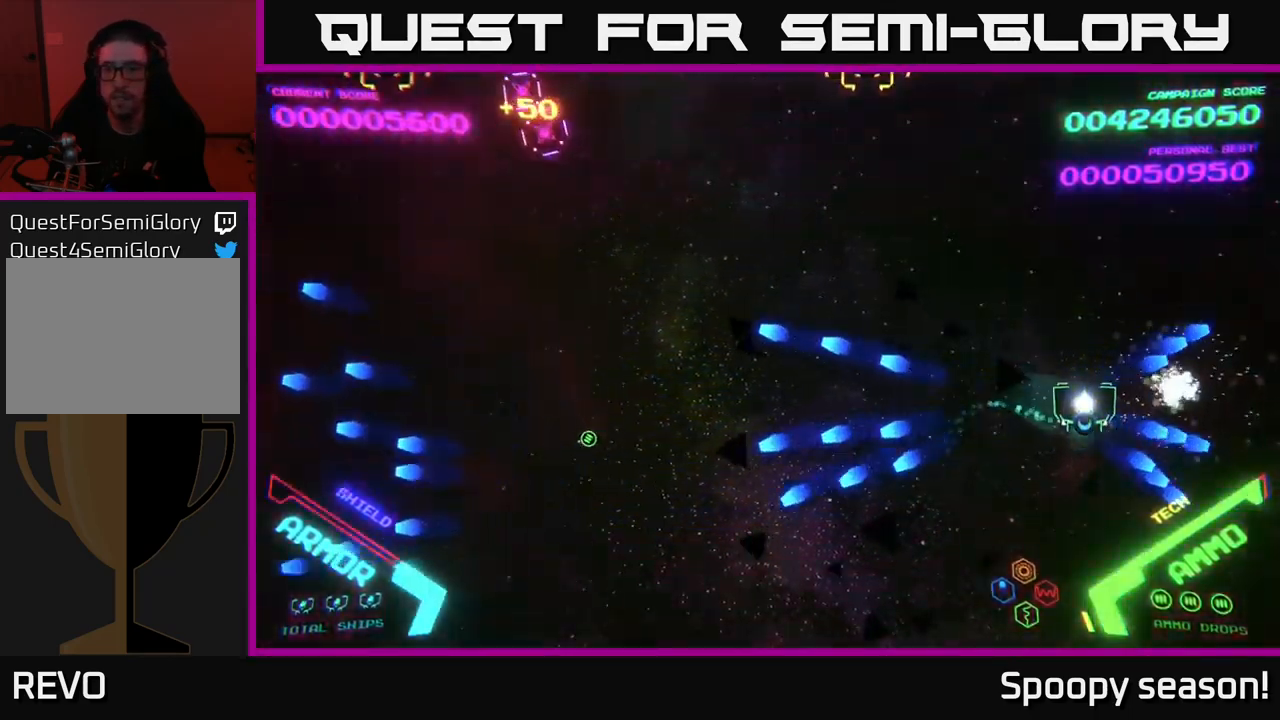
{"buttons": [], "left_stick": "left", "right_stick": "center", "events": [[117, "left_stick", "up-left"], [449, "left_stick", "left"]]}
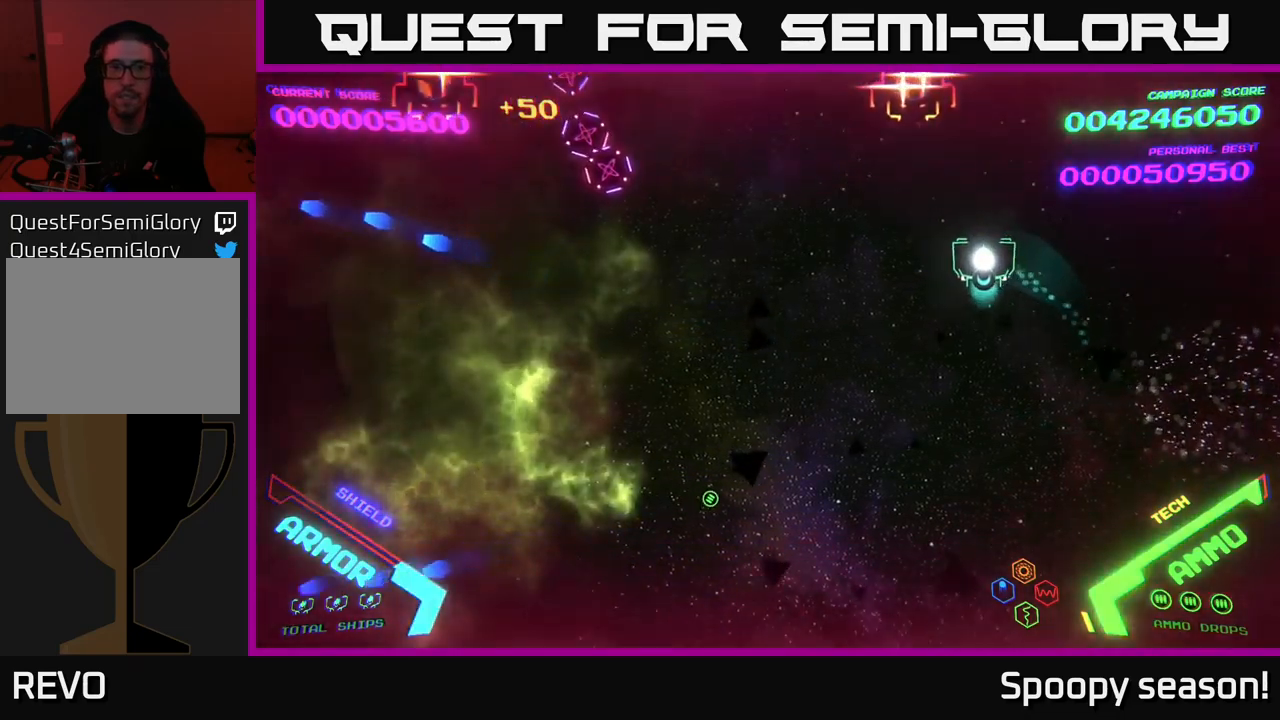
{"buttons": [], "left_stick": "left", "right_stick": "center", "events": [[83, "left_stick", "down-left"], [183, "X", "down"], [200, "left_stick", "down"], [250, "X", "up"], [350, "left_stick", "down-left"], [450, "left_stick", "left"]]}
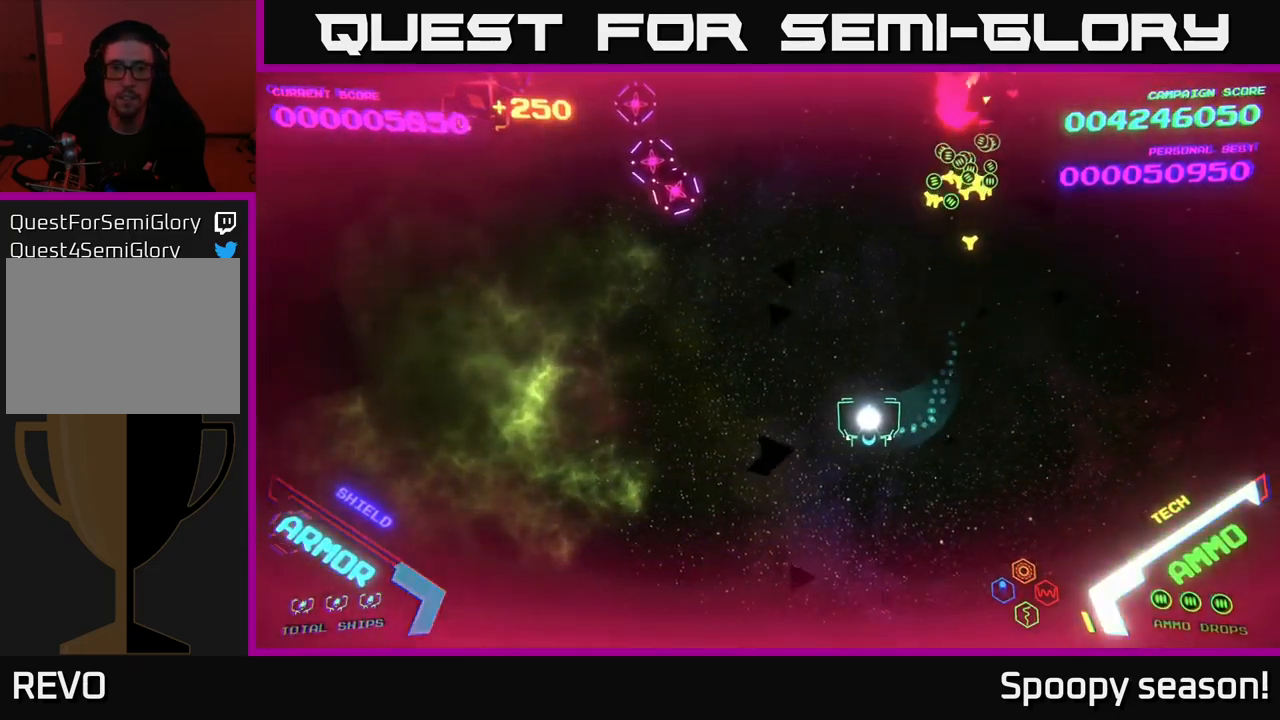
{"buttons": ["A"], "left_stick": "down", "right_stick": "center", "events": [[333, "A", "down"], [417, "A", "up"], [467, "A", "down"], [467, "left_stick", "down"]]}
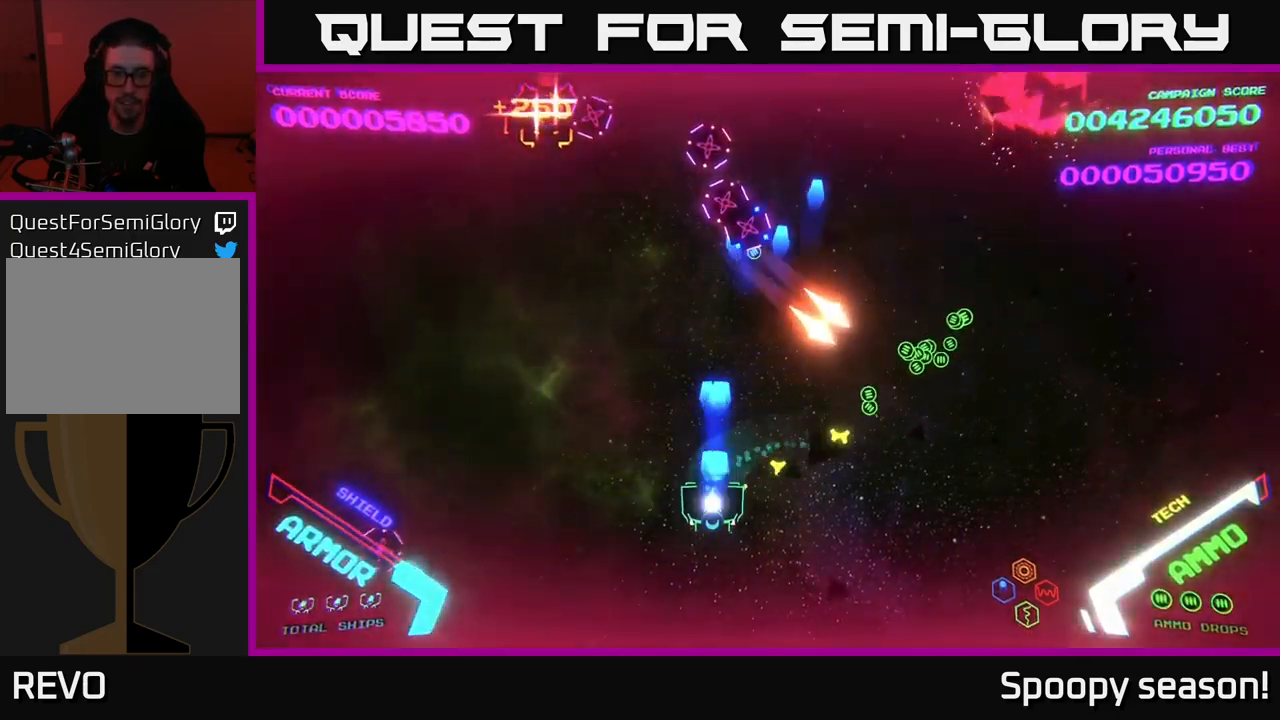
{"buttons": [], "left_stick": "right", "right_stick": "center", "events": [[33, "A", "up"], [117, "A", "down"], [167, "left_stick", "left"], [200, "A", "up"], [267, "A", "down"], [333, "A", "up"], [383, "left_stick", "up"], [417, "A", "down"], [450, "left_stick", "right"], [500, "A", "up"]]}
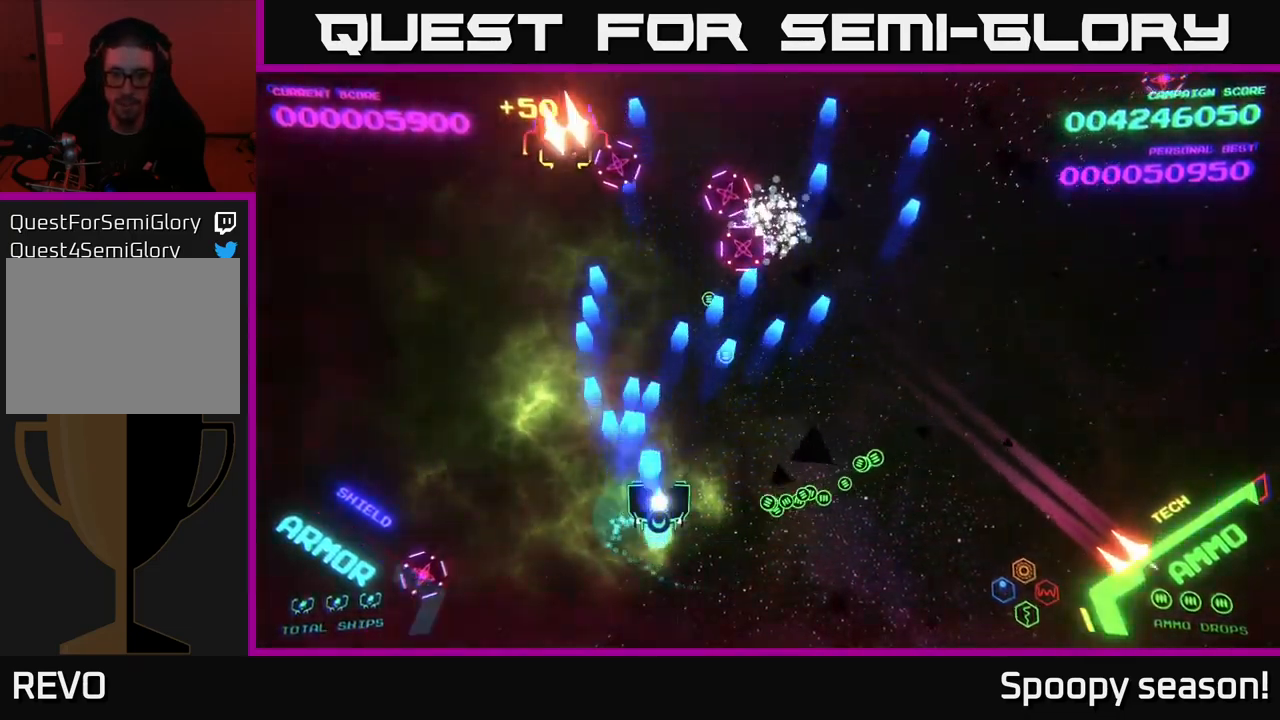
{"buttons": [], "left_stick": "up-right", "right_stick": "center", "events": [[67, "A", "down"], [167, "A", "up"], [300, "left_stick", "down"], [417, "left_stick", "right"], [500, "left_stick", "up-right"]]}
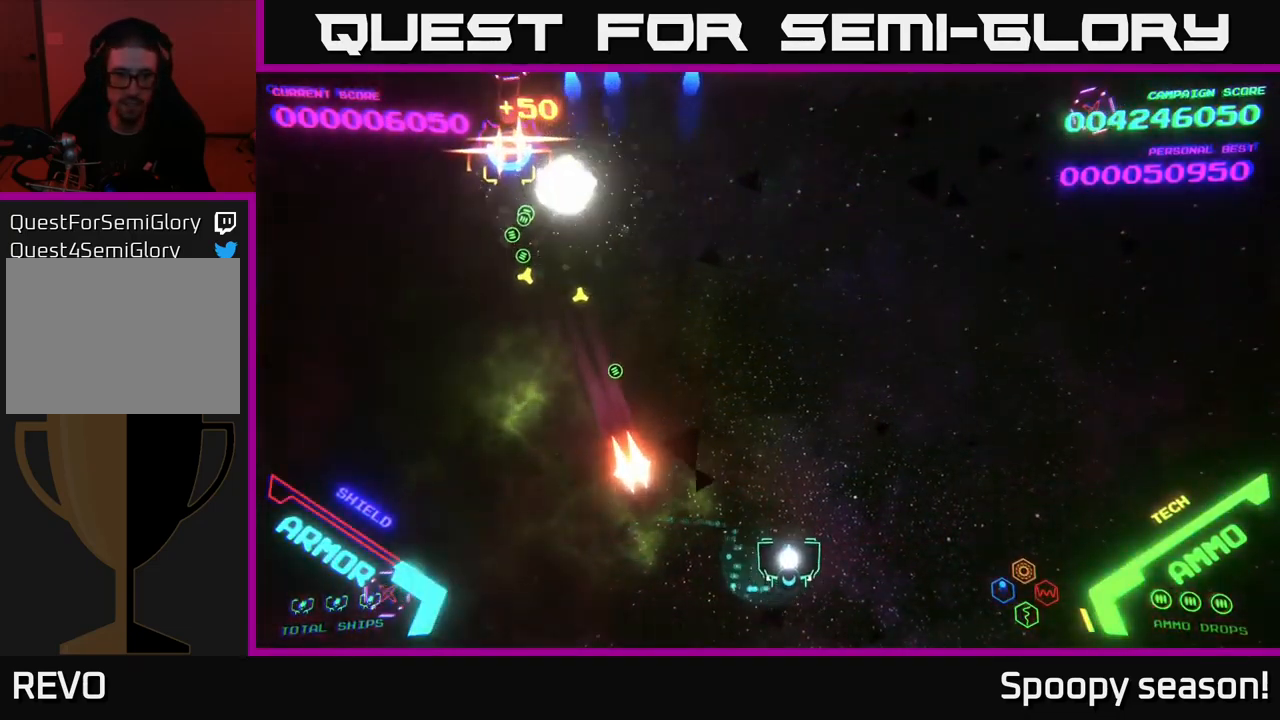
{"buttons": ["B"], "left_stick": "up", "right_stick": "center", "events": [[150, "left_stick", "up"], [333, "B", "down"], [433, "B", "up"], [500, "B", "down"]]}
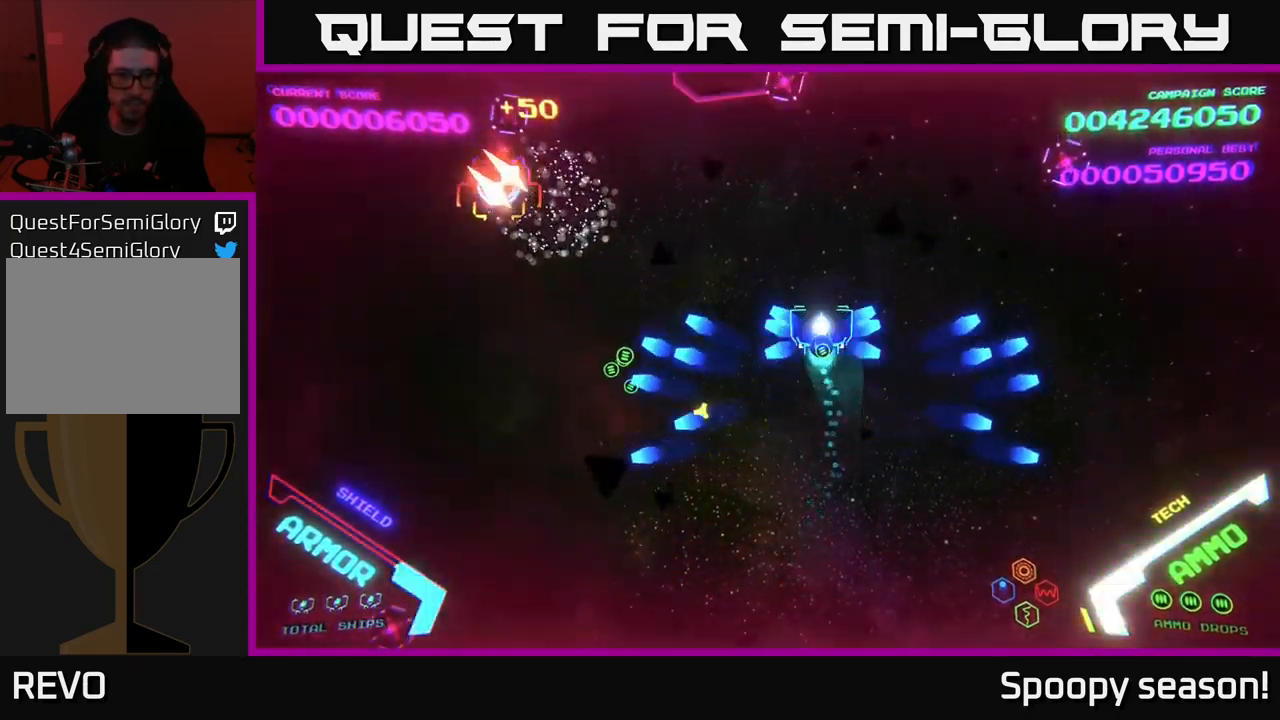
{"buttons": ["B"], "left_stick": "down-right", "right_stick": "center", "events": [[67, "B", "up"], [117, "B", "down"], [350, "left_stick", "down-right"], [433, "B", "up"], [483, "B", "down"]]}